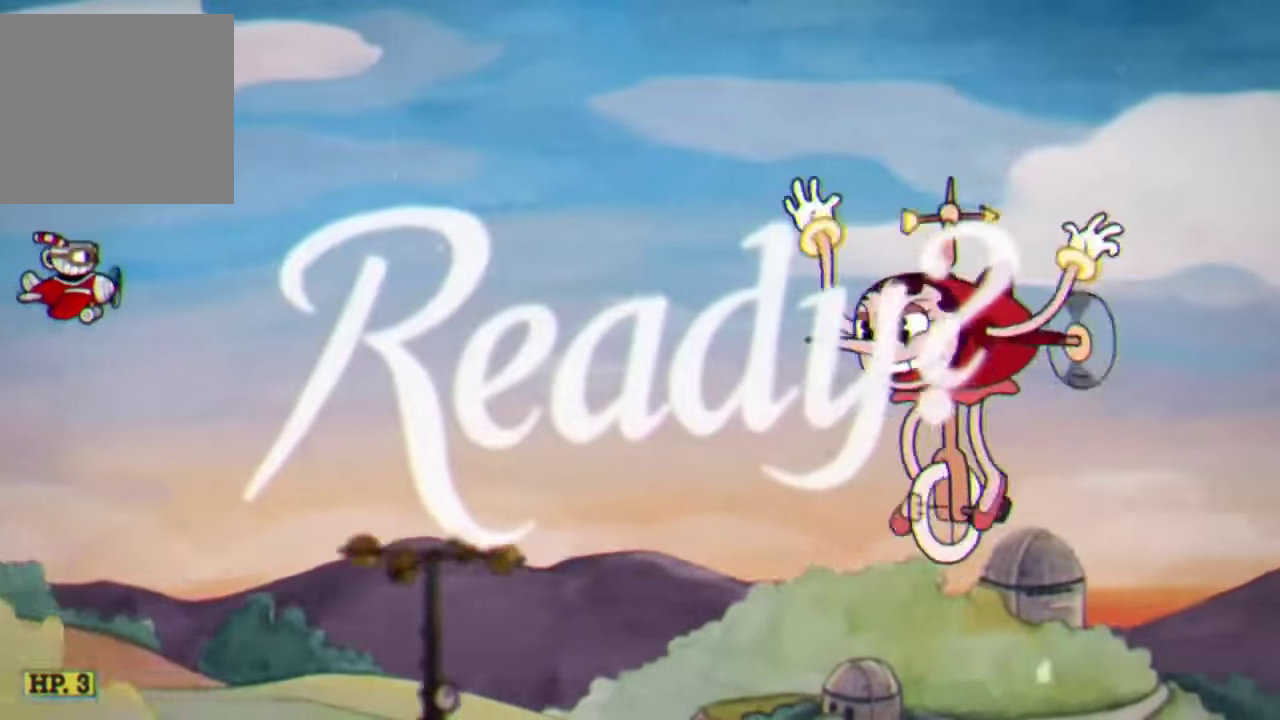
Gameplay with a controller (Xbox layout); each line is a JSON object with the inputs held at the frame after it. "events" lists button and stick changes between this image and that frame as [ms after this image, input, new state], when the widget could be followed in between. Not read: R3 right_stick.
{"buttons": ["R2"], "left_stick": "center", "events": [[166, "R2", "down"]]}
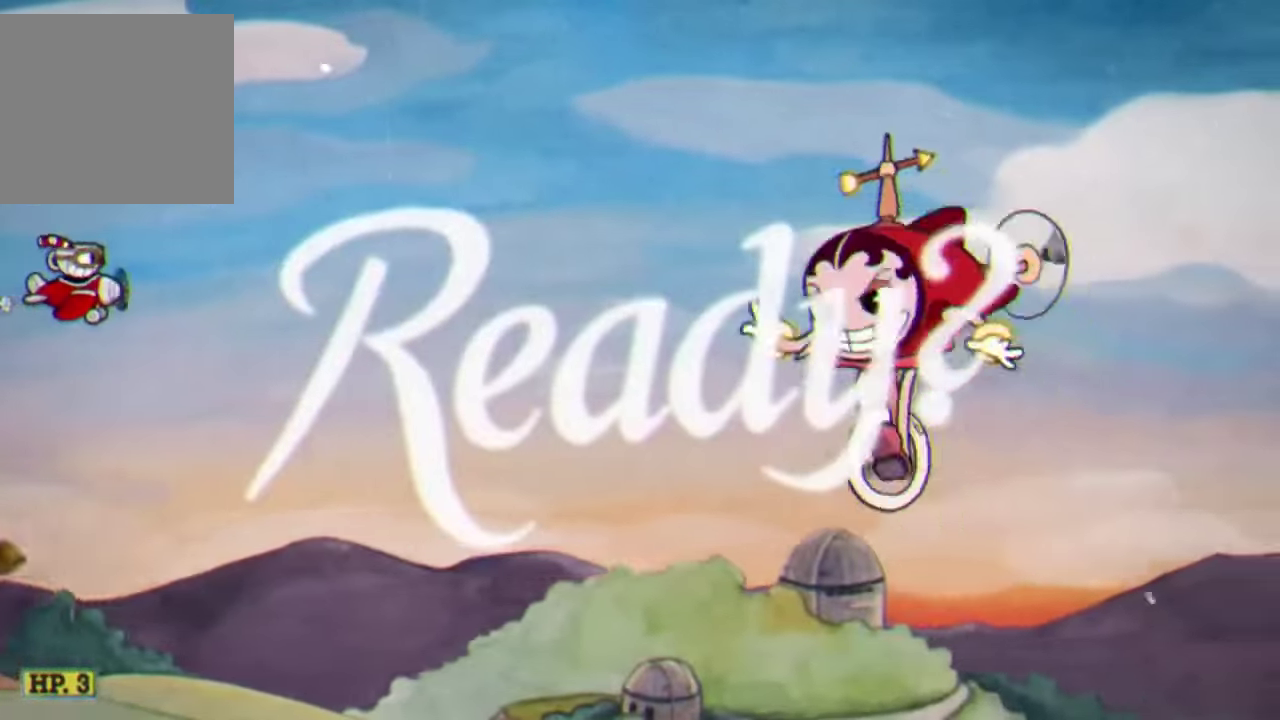
{"buttons": ["R2"], "left_stick": "center", "events": [[33, "left_stick", "down"], [266, "left_stick", "center"]]}
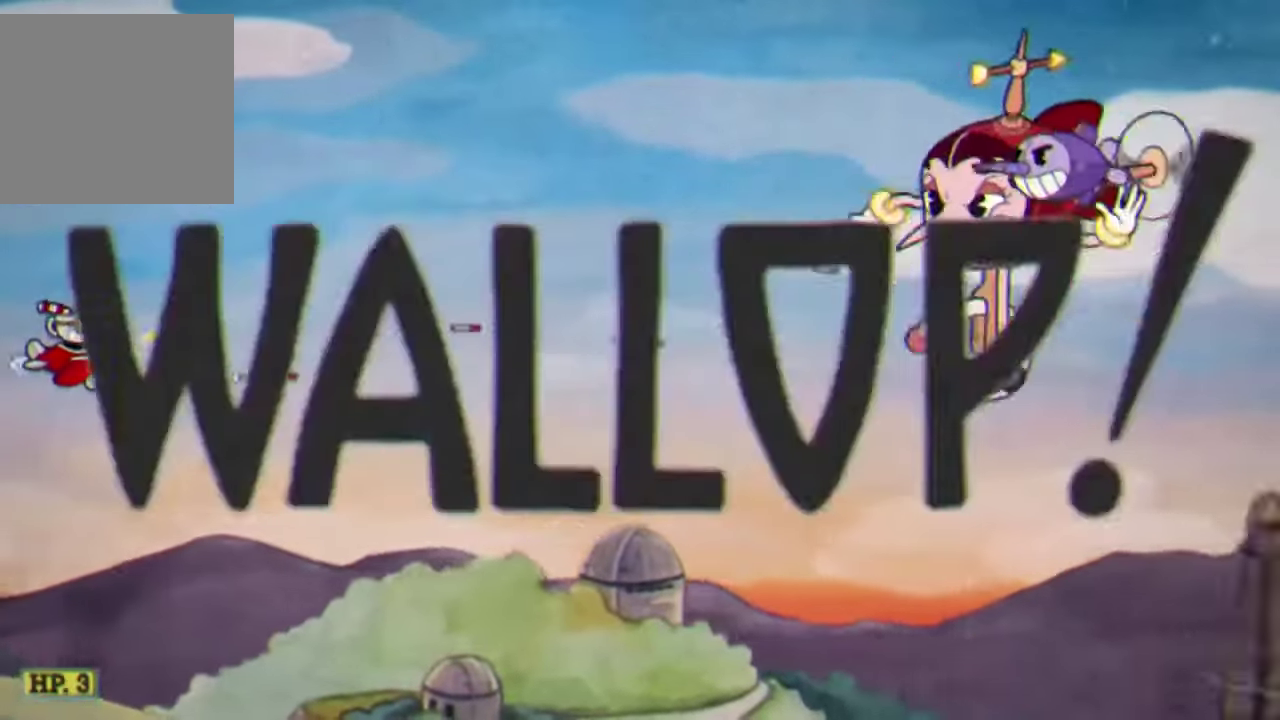
{"buttons": ["R2"], "left_stick": "center", "events": [[300, "left_stick", "down"], [500, "left_stick", "center"]]}
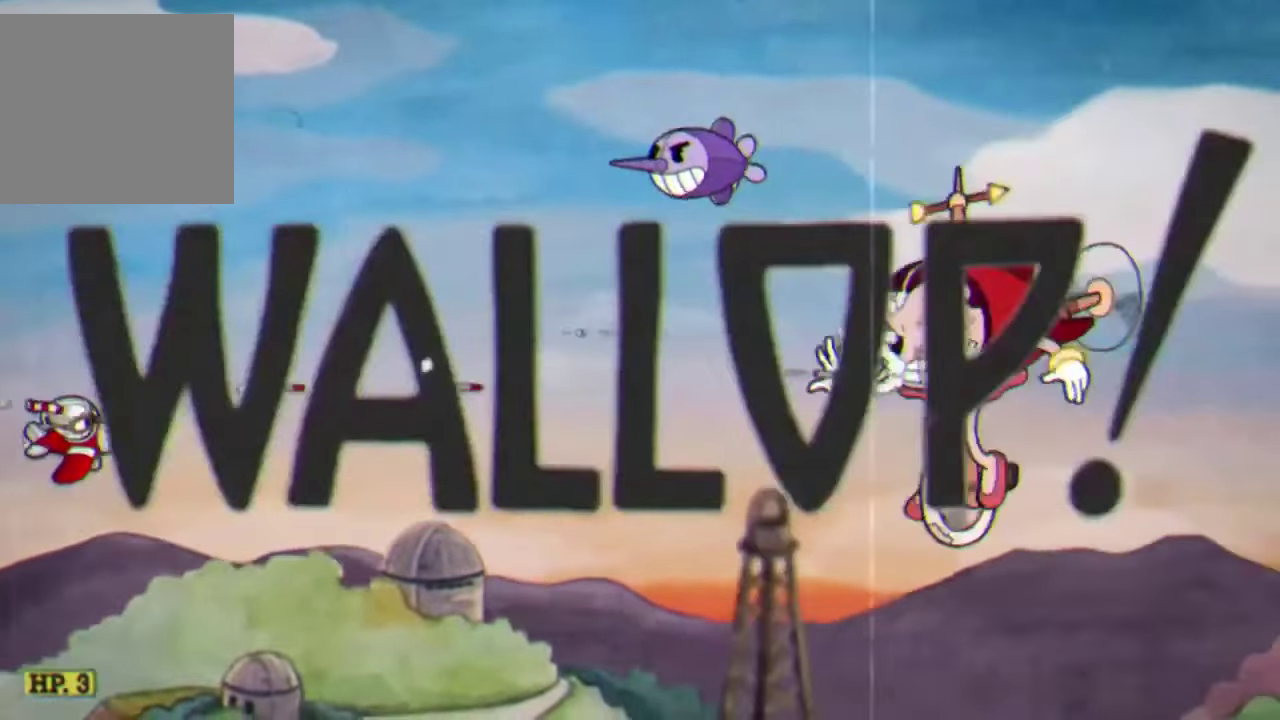
{"buttons": ["R2"], "left_stick": "center", "events": []}
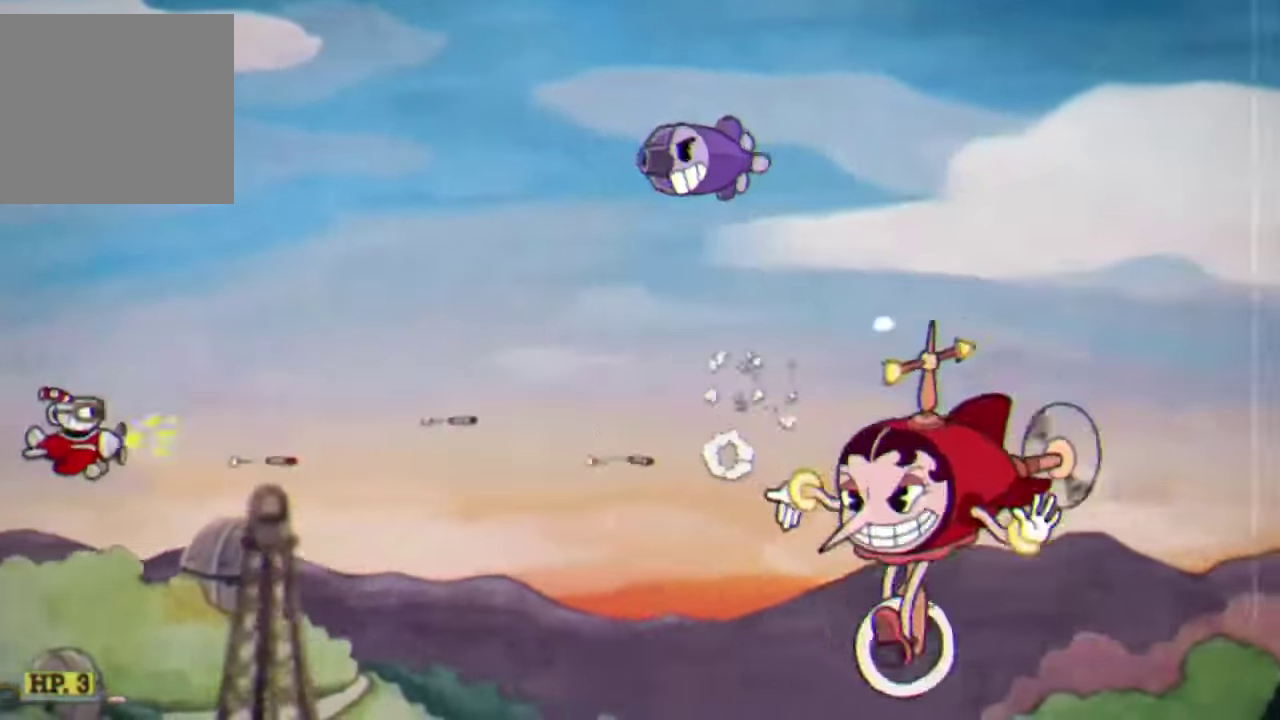
{"buttons": ["R2"], "left_stick": "up", "events": [[33, "left_stick", "up"]]}
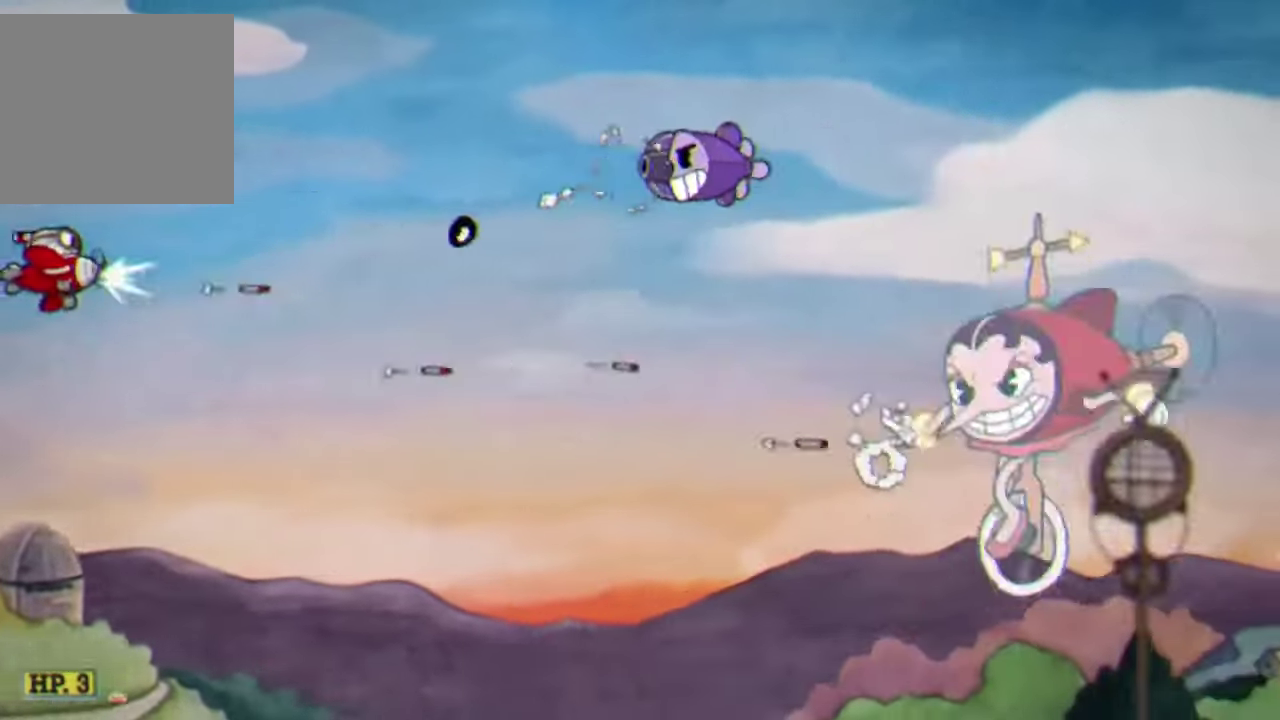
{"buttons": ["R2"], "left_stick": "center", "events": [[133, "left_stick", "center"]]}
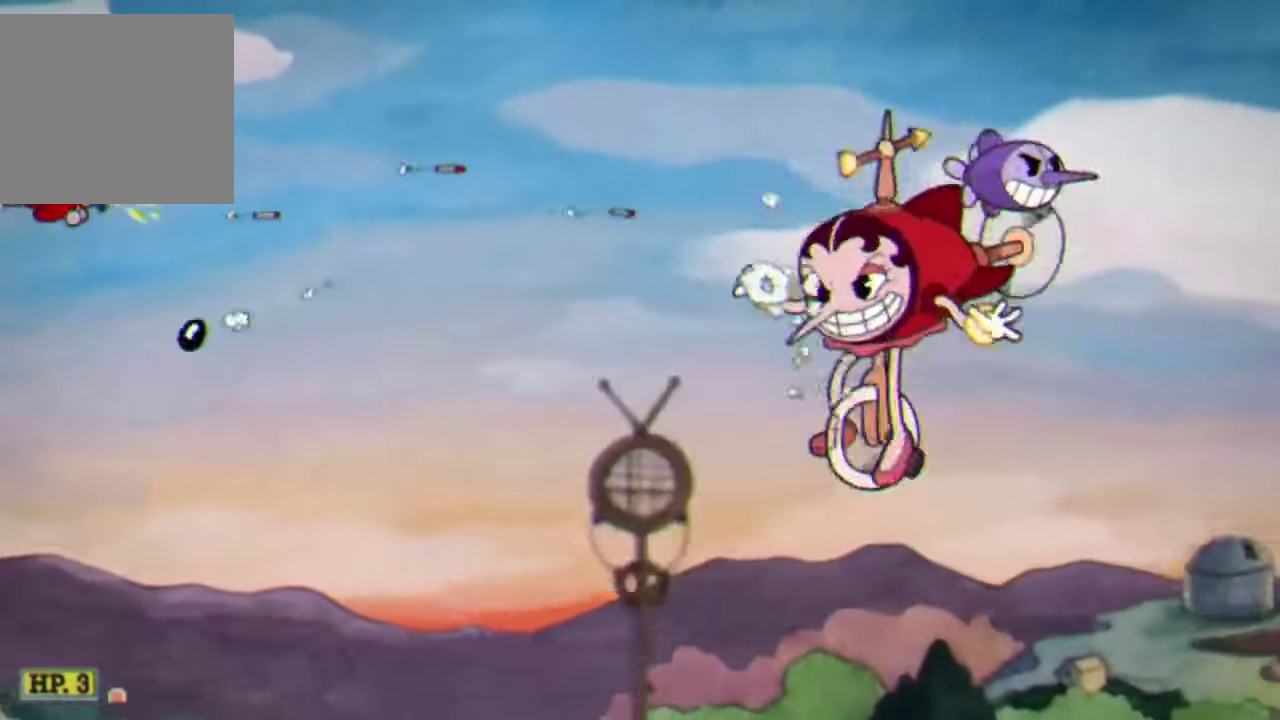
{"buttons": ["R2"], "left_stick": "down", "events": [[133, "left_stick", "down"]]}
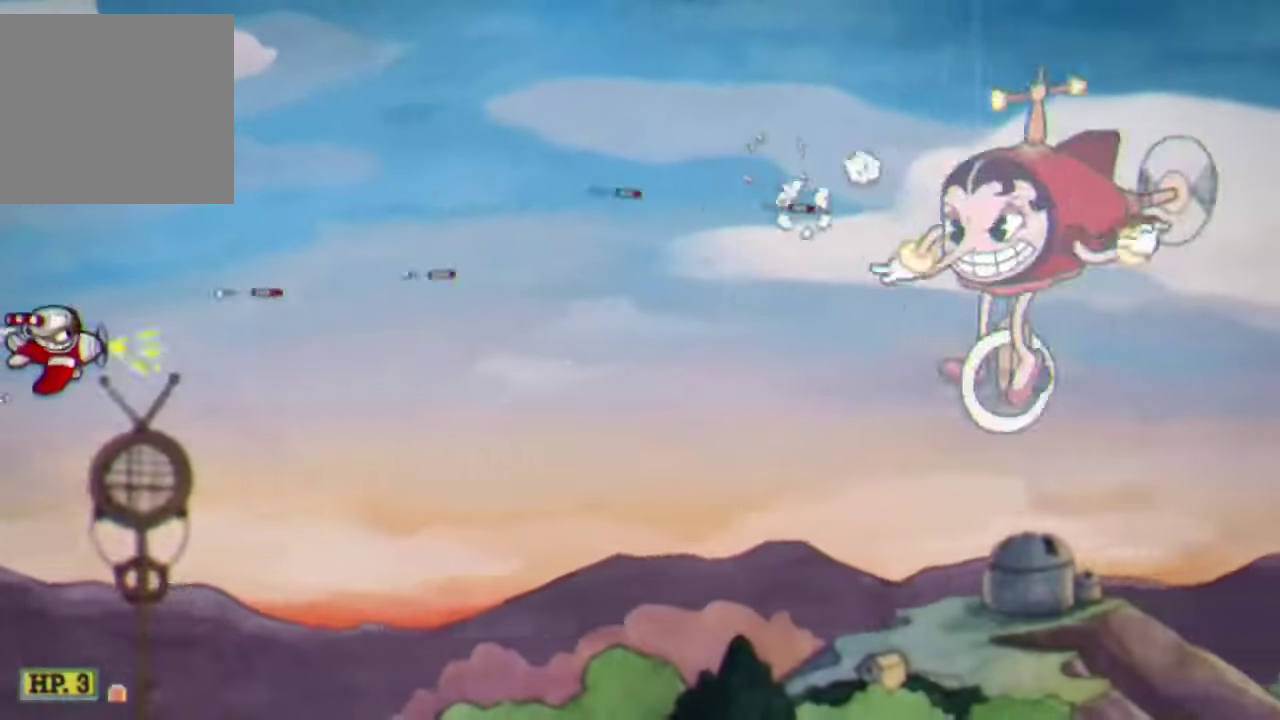
{"buttons": ["R2"], "left_stick": "center", "events": [[300, "left_stick", "center"]]}
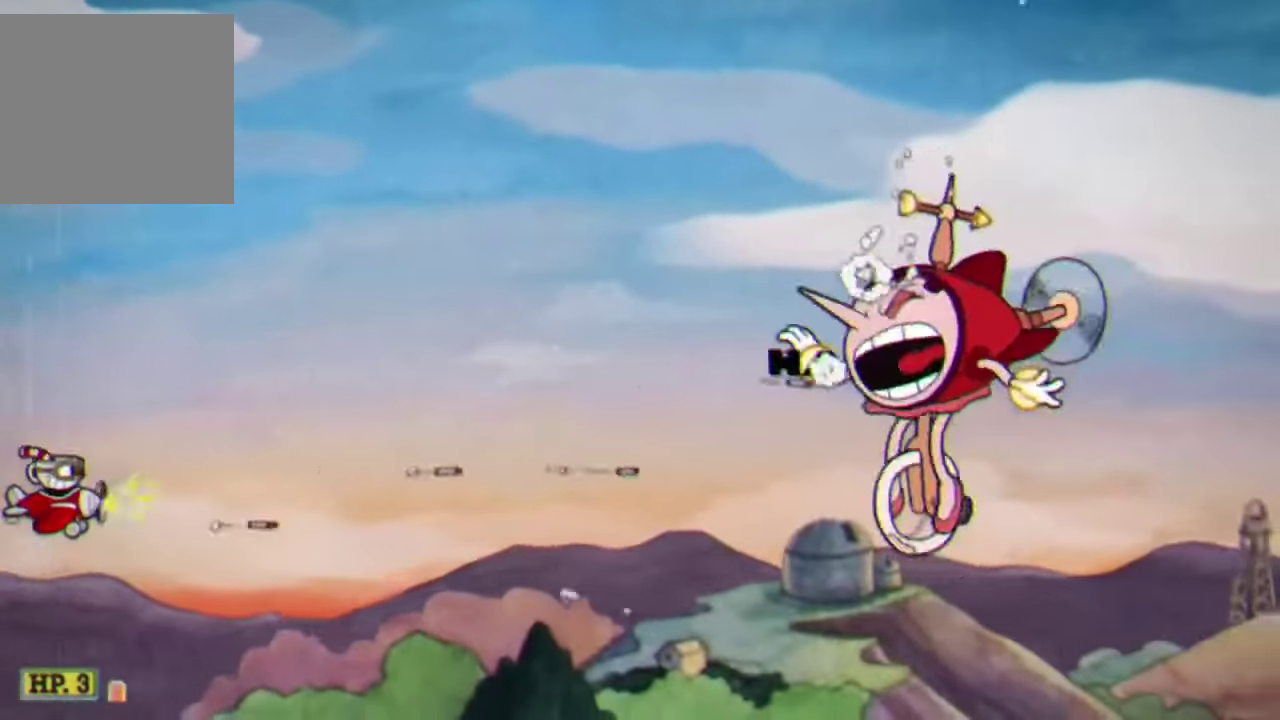
{"buttons": ["R2"], "left_stick": "down-right", "events": [[500, "left_stick", "down-right"]]}
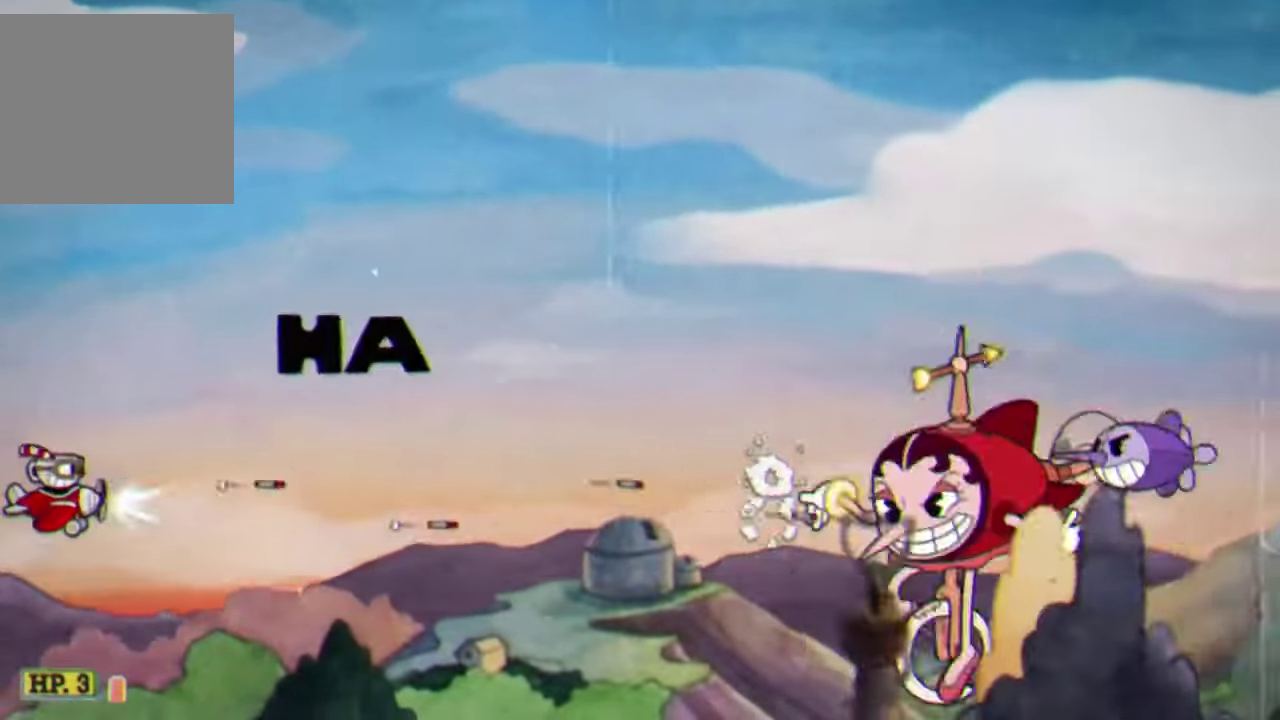
{"buttons": ["R2"], "left_stick": "up", "events": [[66, "left_stick", "right"], [167, "left_stick", "up-right"], [267, "Y", "down"], [434, "left_stick", "up"], [500, "Y", "up"]]}
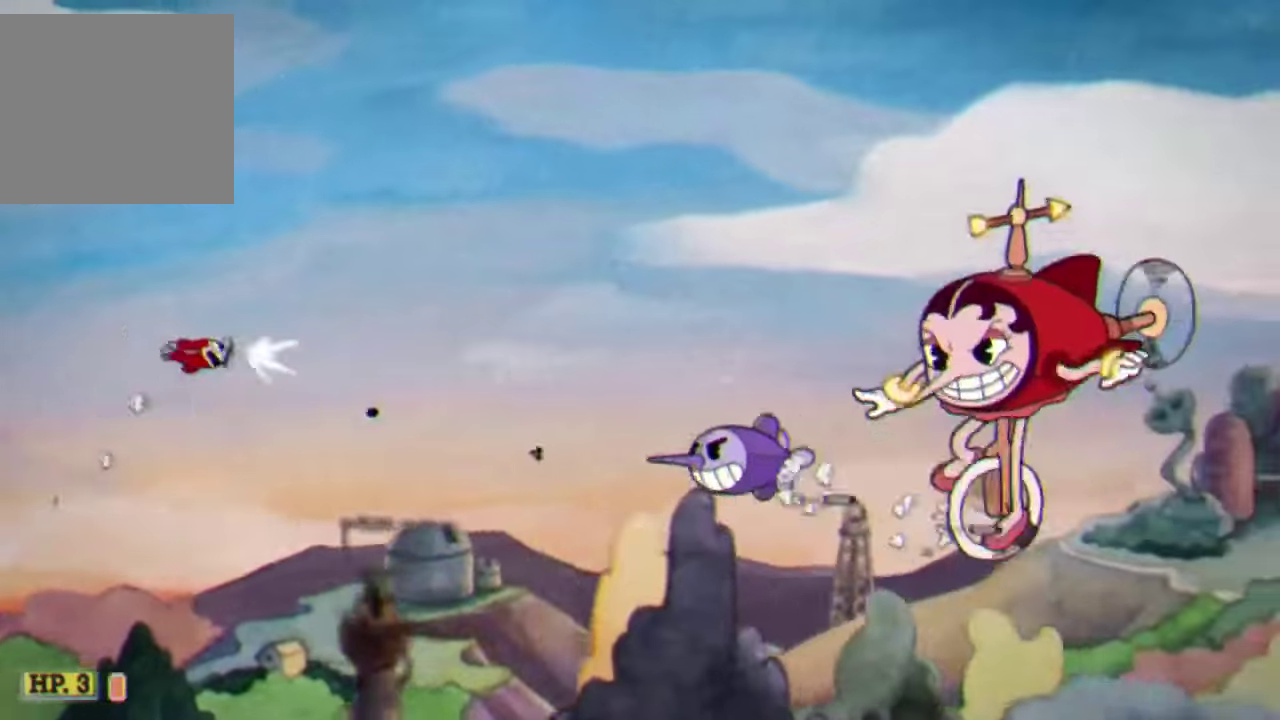
{"buttons": ["R2"], "left_stick": "down", "events": [[167, "left_stick", "up-left"], [267, "left_stick", "center"], [400, "left_stick", "down"]]}
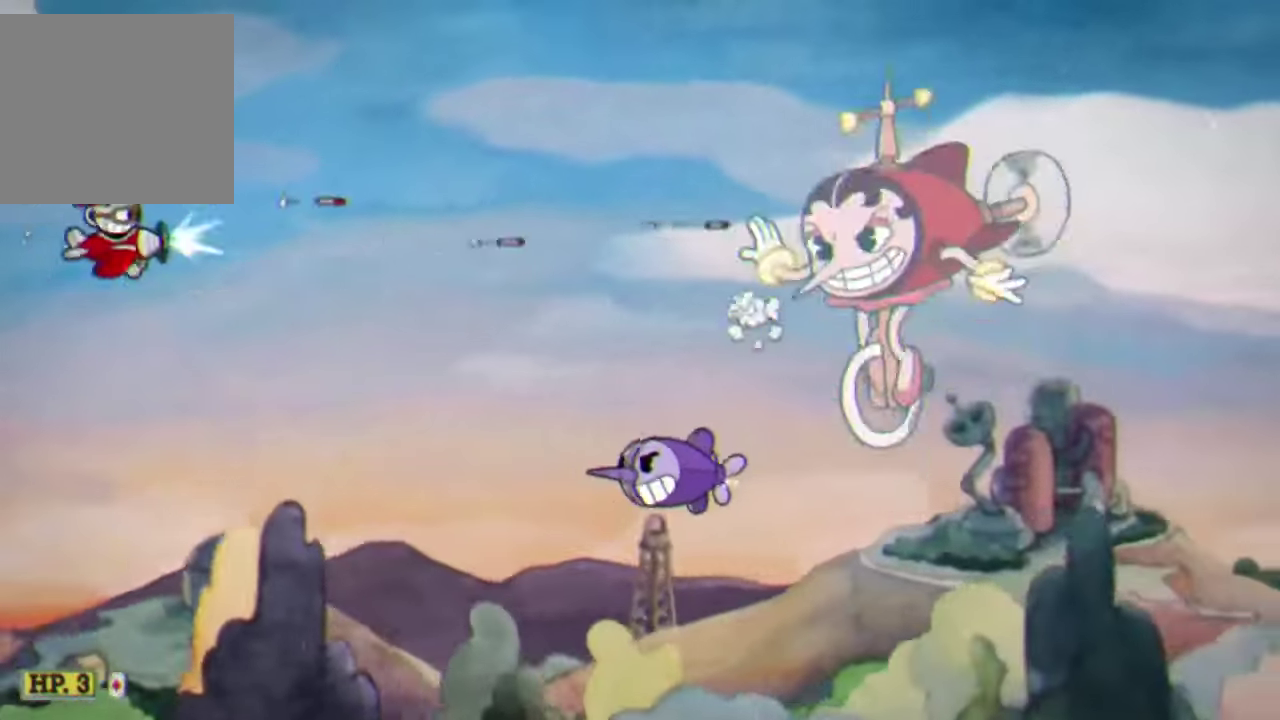
{"buttons": ["R2"], "left_stick": "center", "events": [[34, "left_stick", "center"], [267, "left_stick", "down-left"], [467, "left_stick", "center"]]}
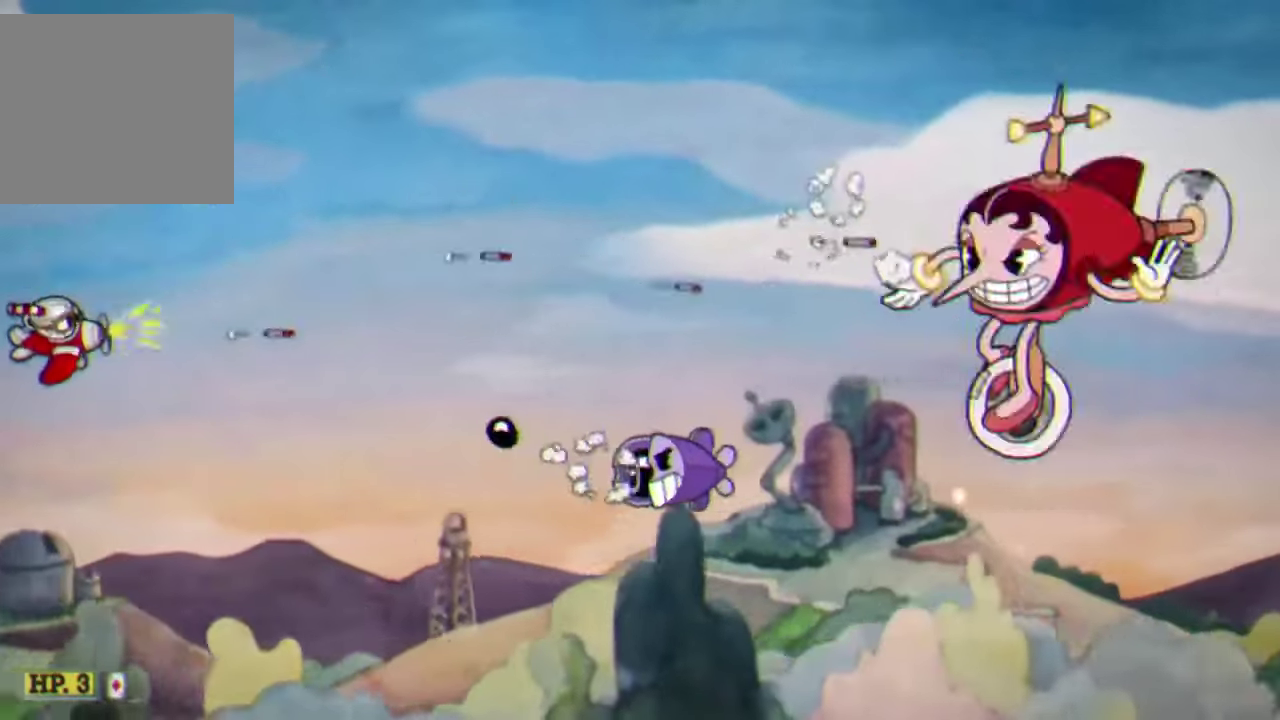
{"buttons": ["R2"], "left_stick": "center", "events": [[67, "left_stick", "down"], [267, "left_stick", "center"]]}
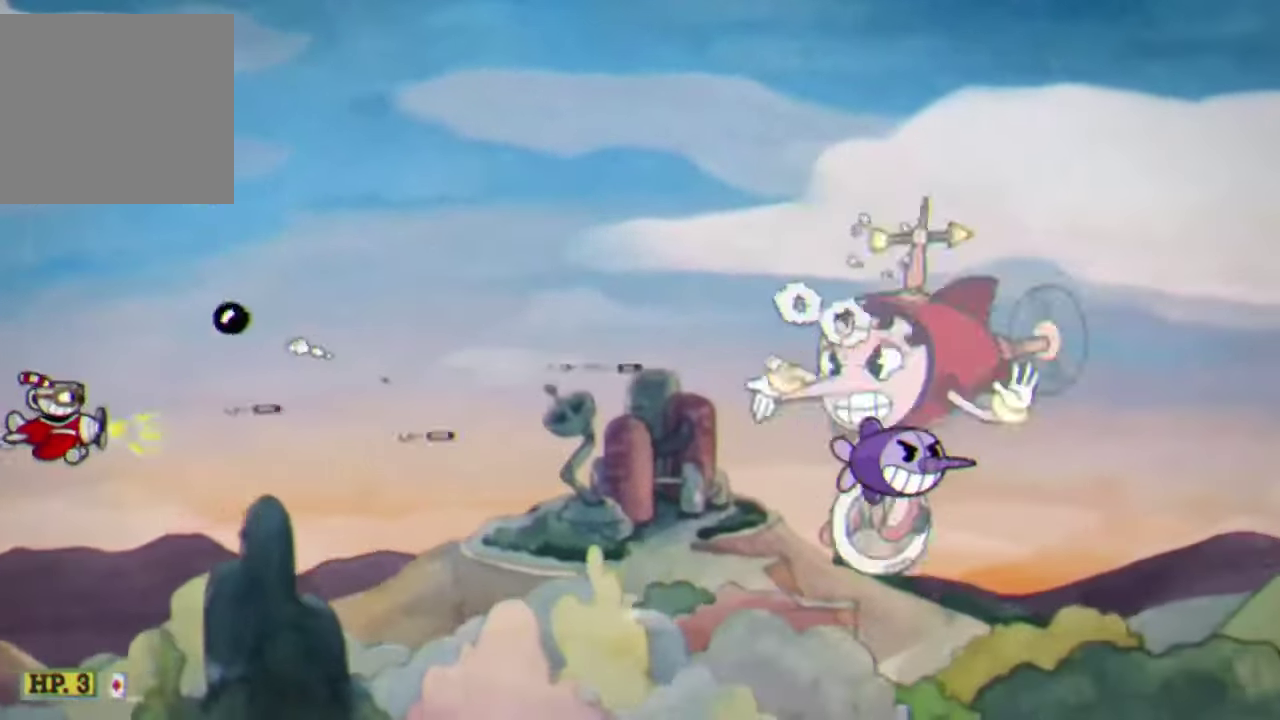
{"buttons": ["R2"], "left_stick": "up", "events": [[234, "left_stick", "up"]]}
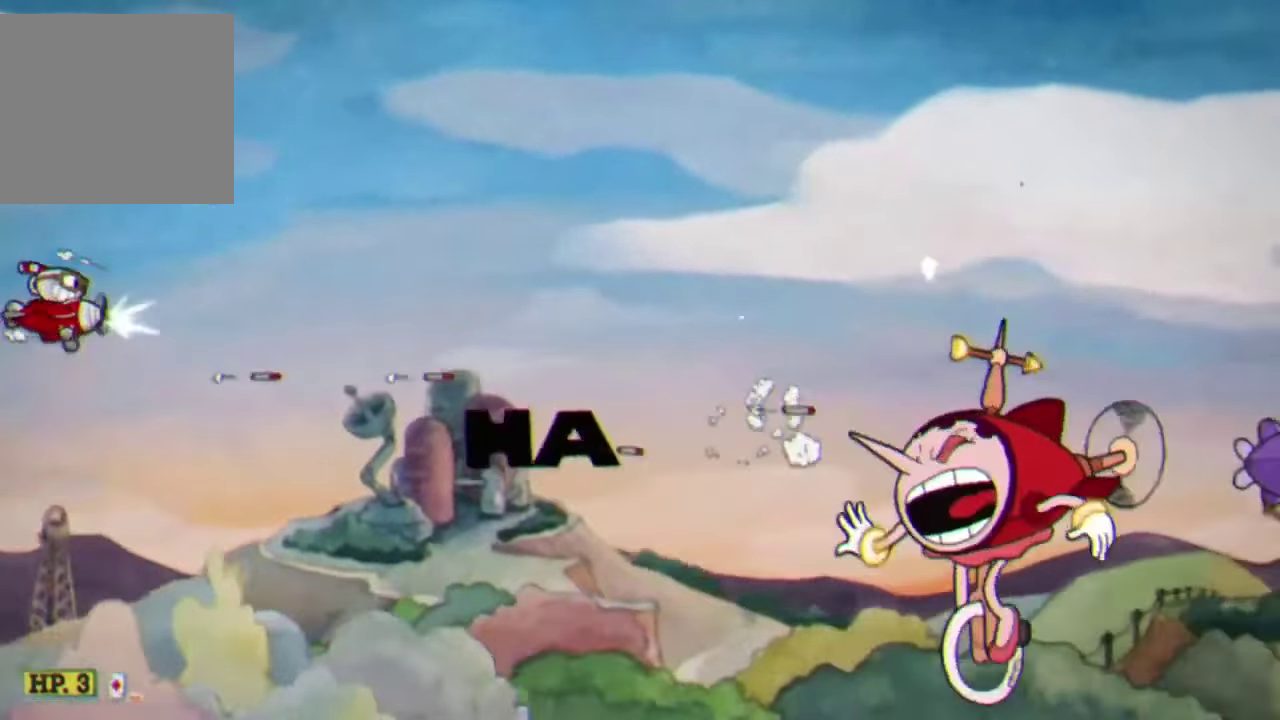
{"buttons": ["R2"], "left_stick": "center", "events": [[67, "left_stick", "center"]]}
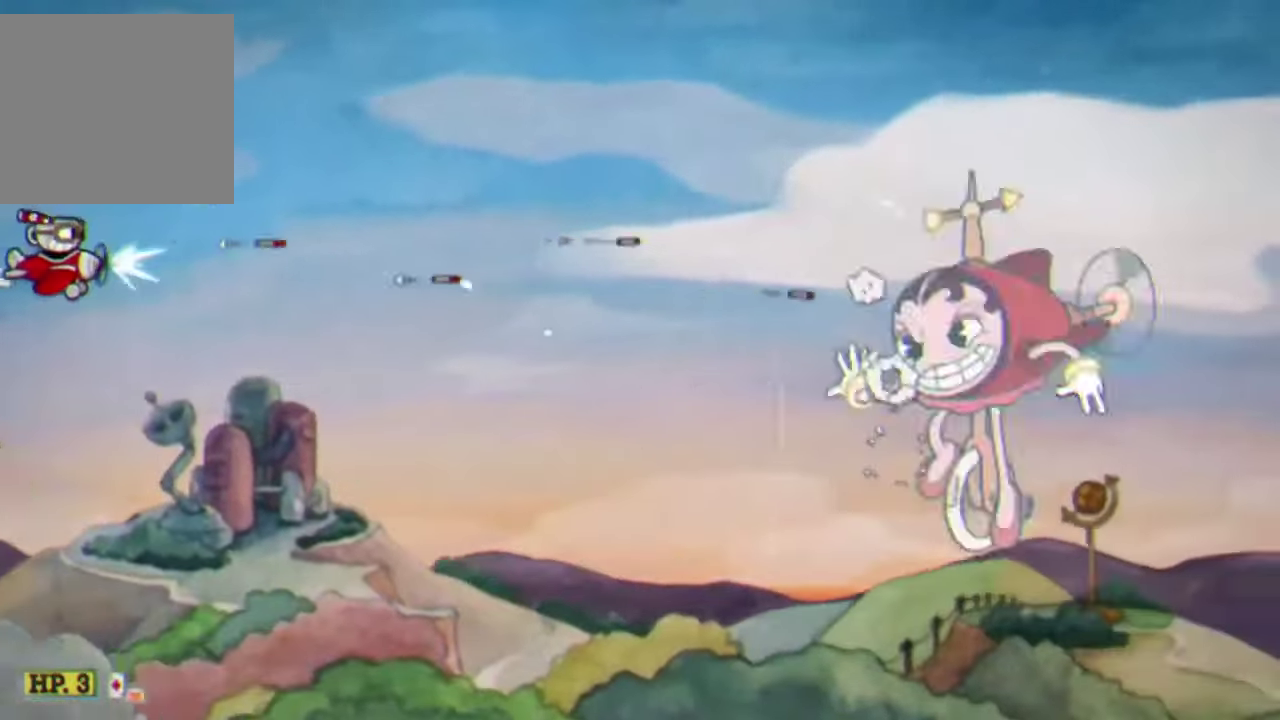
{"buttons": ["R2"], "left_stick": "center", "events": []}
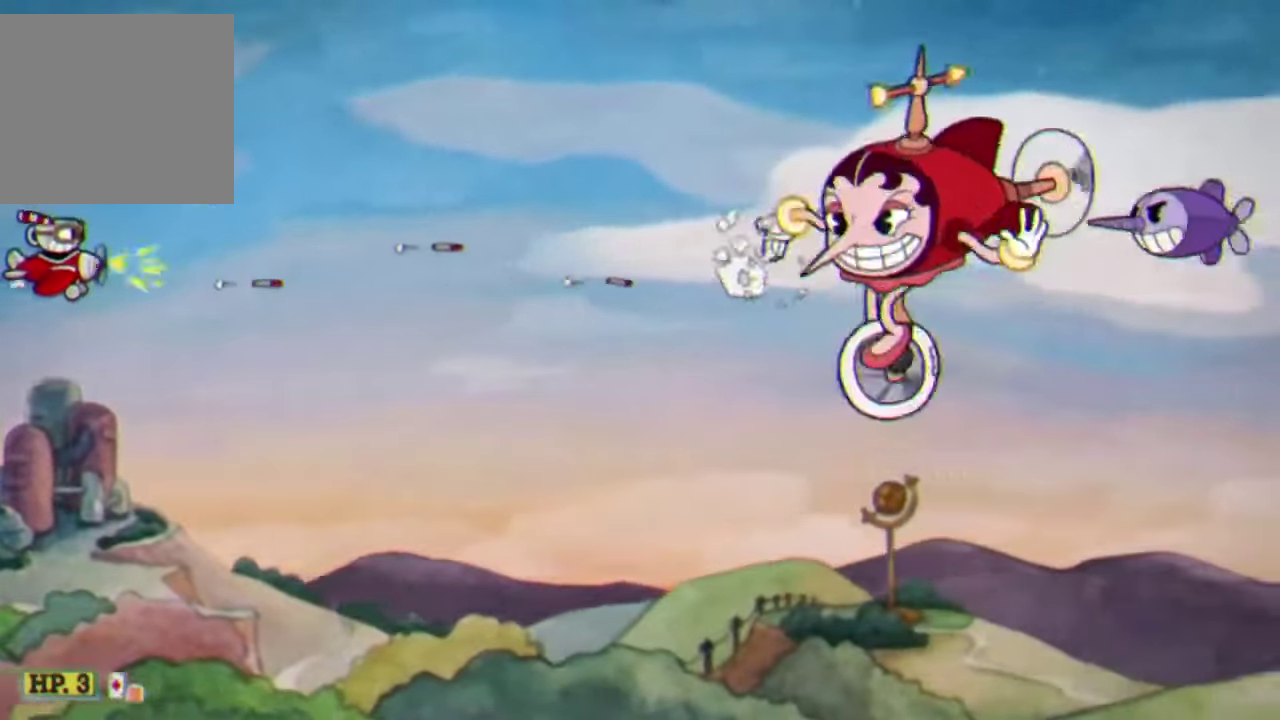
{"buttons": ["R2"], "left_stick": "down", "events": [[334, "left_stick", "down"]]}
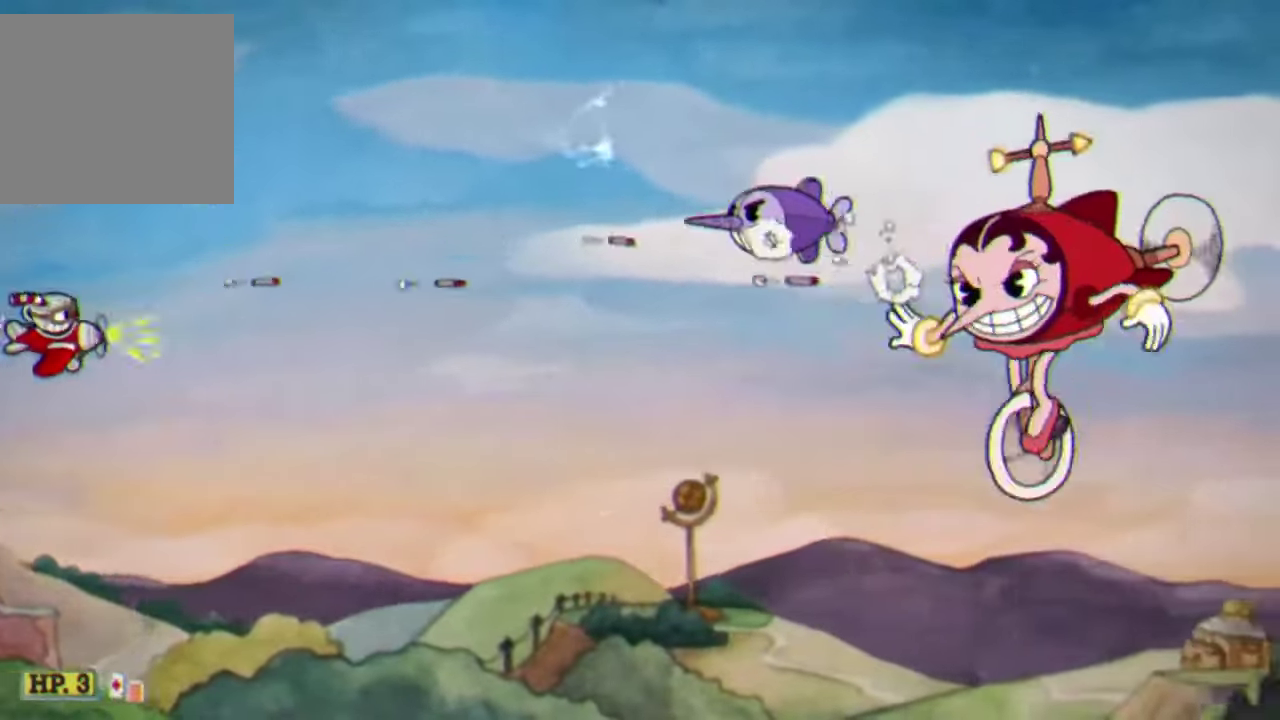
{"buttons": ["R2"], "left_stick": "center", "events": [[234, "left_stick", "center"]]}
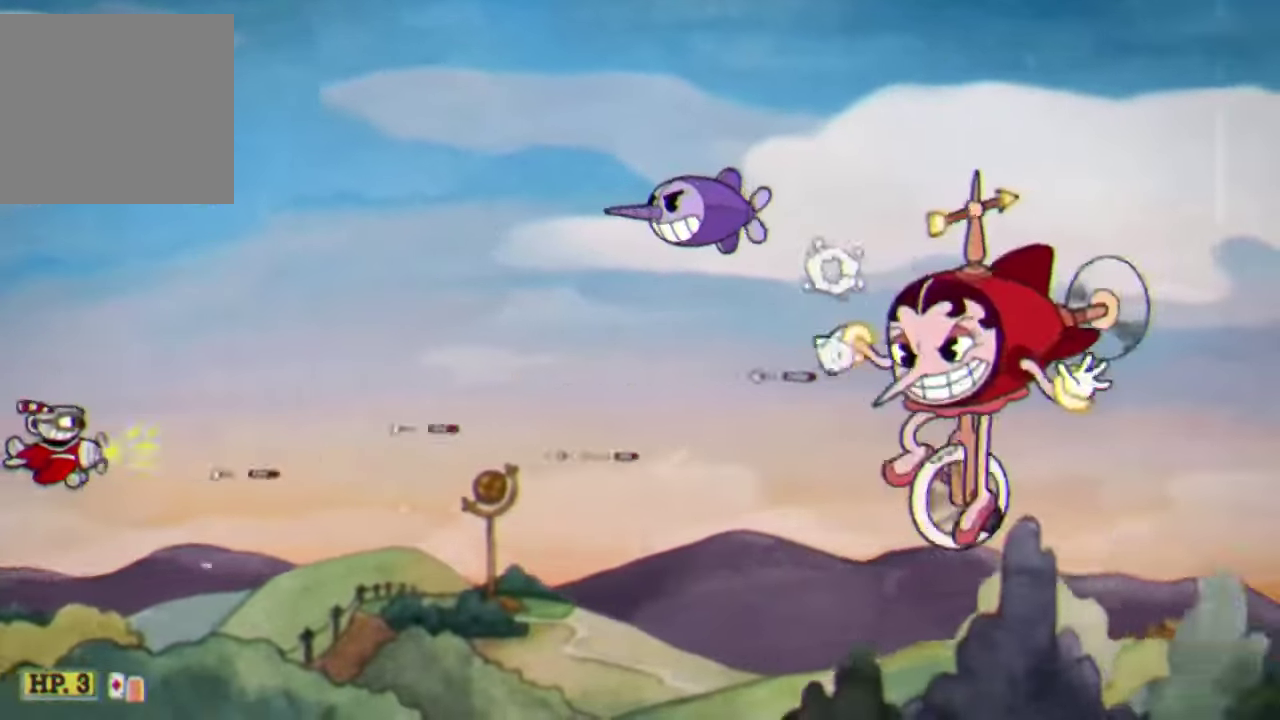
{"buttons": ["R2"], "left_stick": "center", "events": [[200, "left_stick", "up-left"], [367, "left_stick", "center"]]}
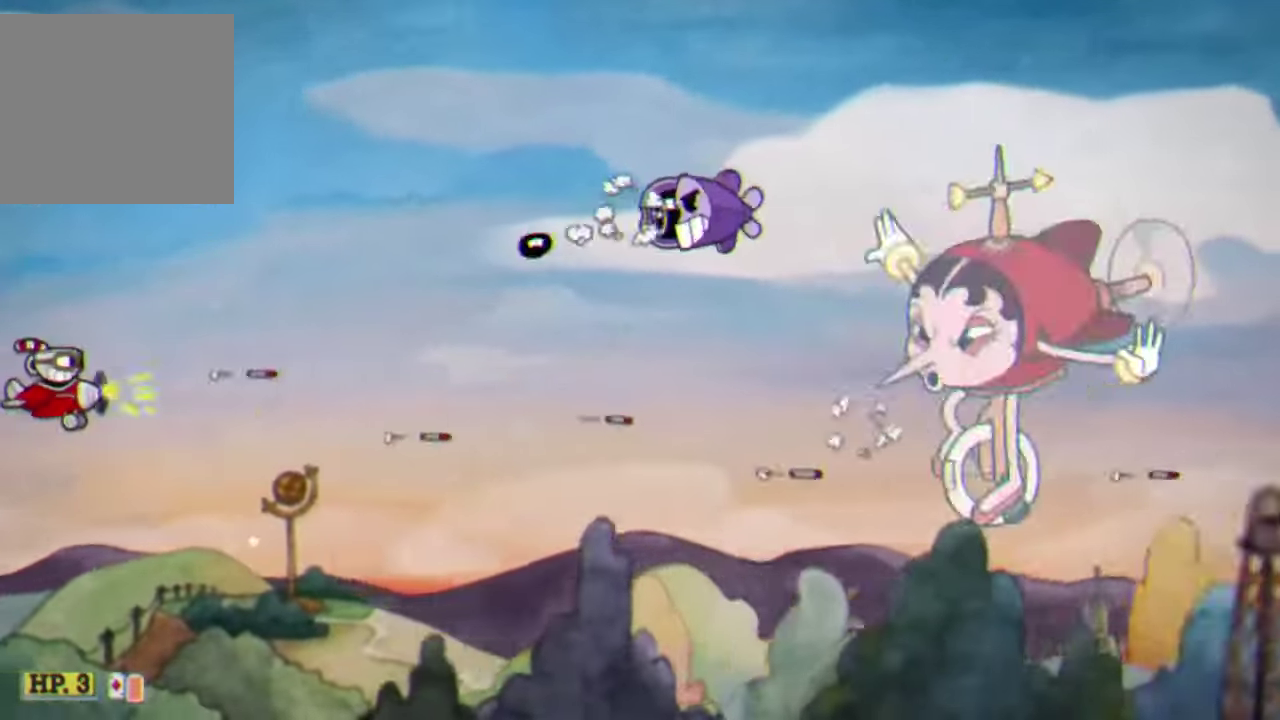
{"buttons": ["R2"], "left_stick": "up-left", "events": [[334, "left_stick", "up-left"]]}
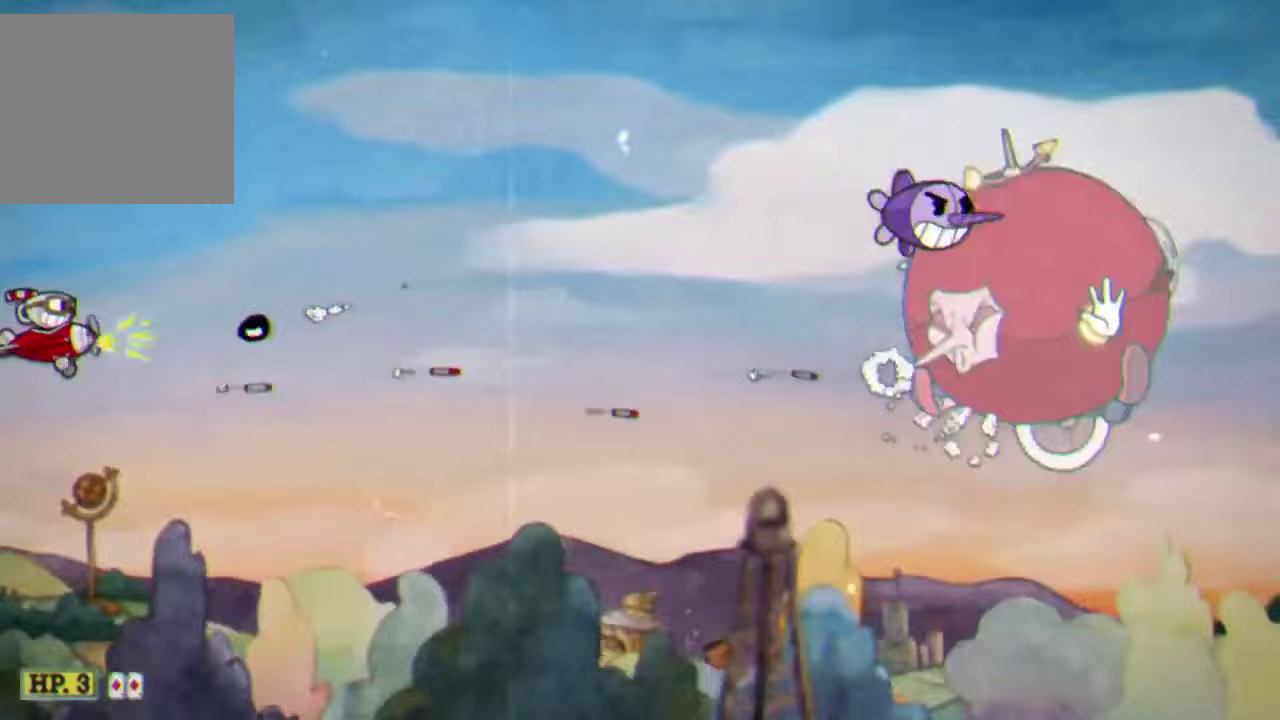
{"buttons": ["R2"], "left_stick": "center", "events": [[100, "left_stick", "center"]]}
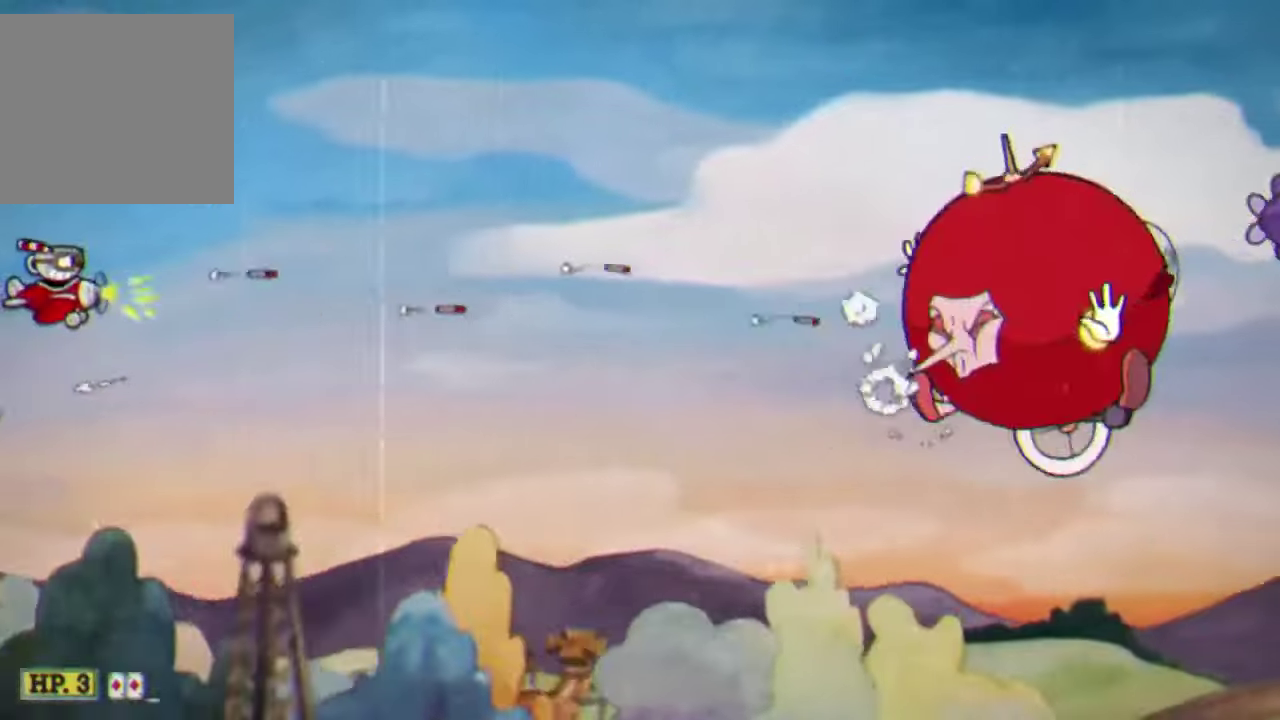
{"buttons": ["Y", "R2"], "left_stick": "down", "events": [[233, "left_stick", "down"], [367, "Y", "down"]]}
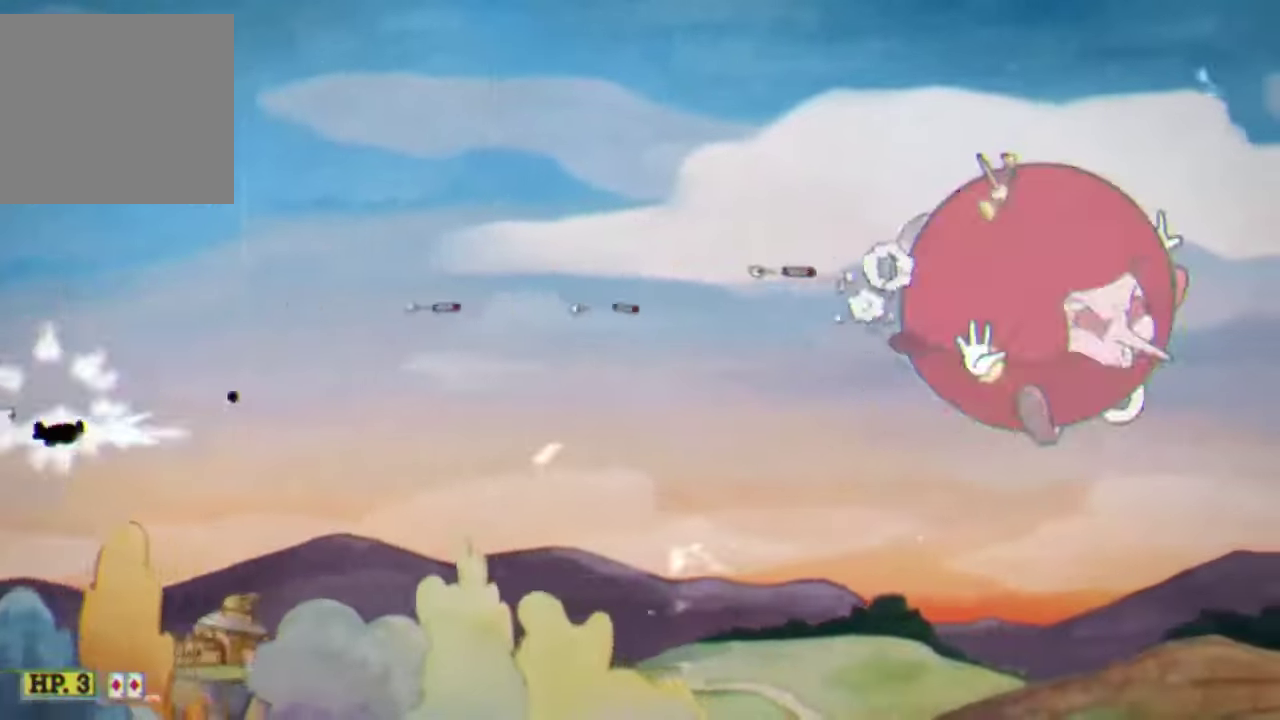
{"buttons": ["R2"], "left_stick": "down", "events": [[267, "Y", "up"]]}
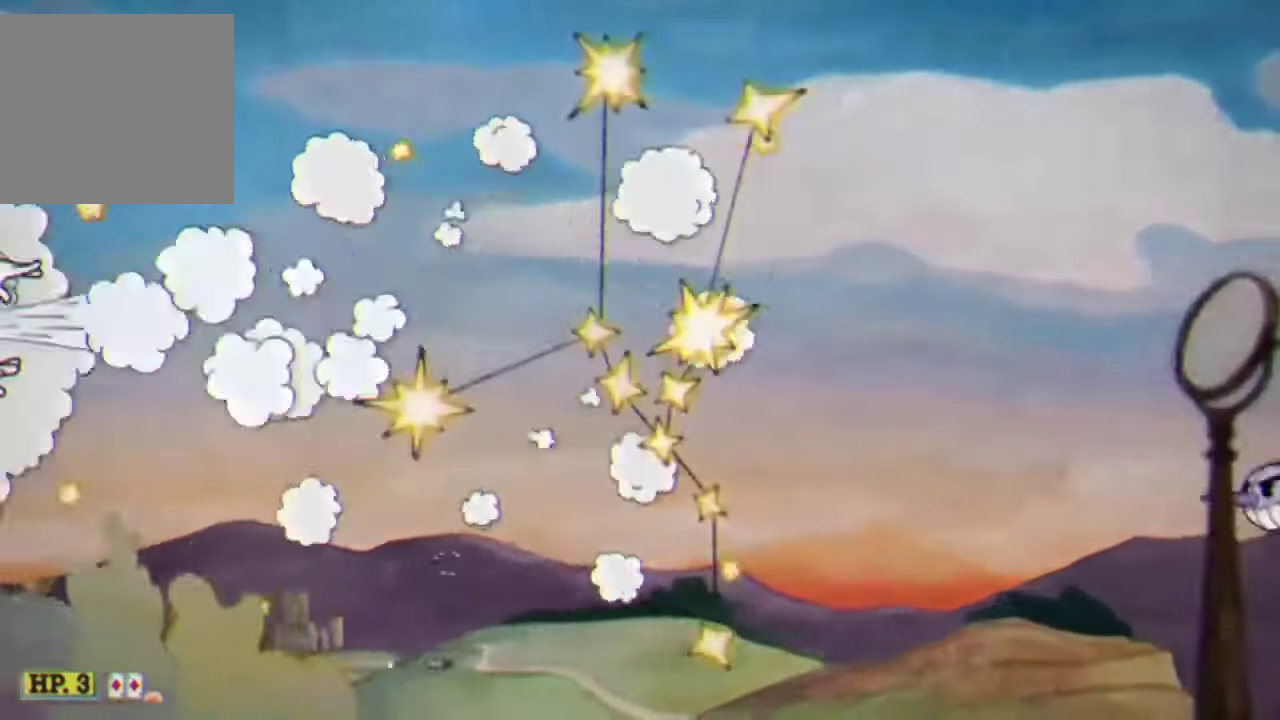
{"buttons": ["R2"], "left_stick": "center", "events": [[67, "left_stick", "center"]]}